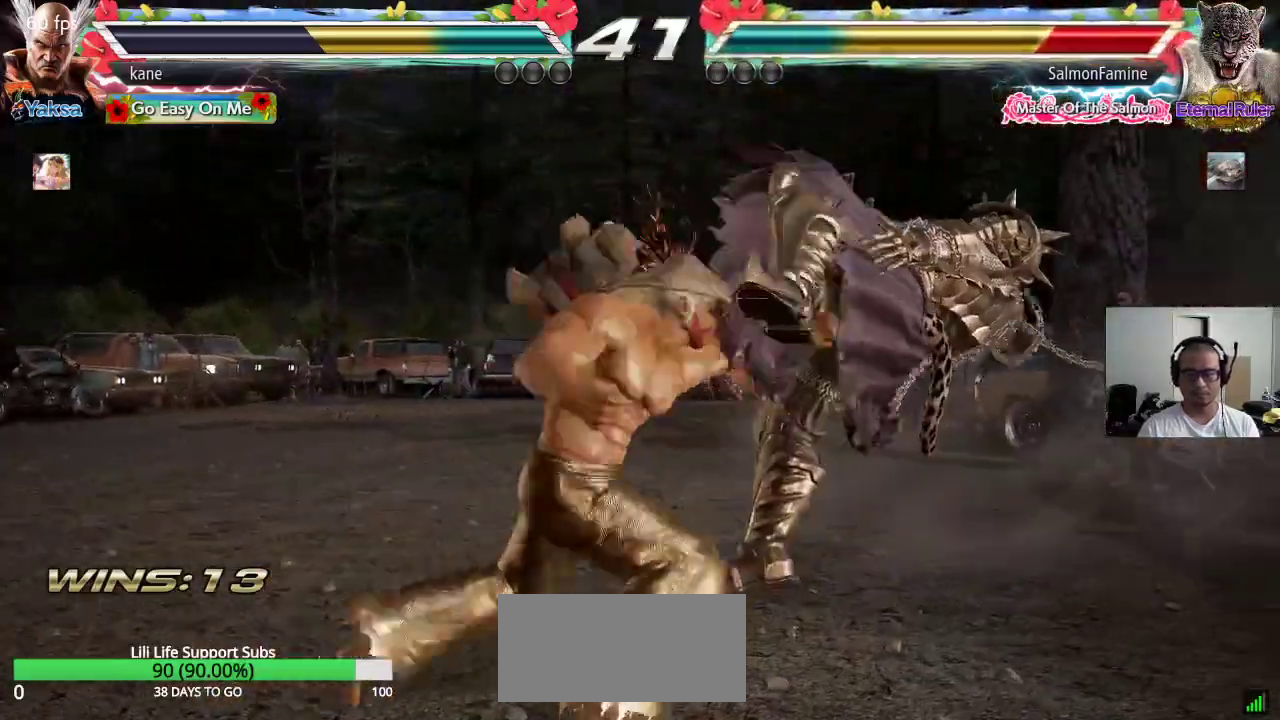
Gameplay with a controller (arcade stick); each line is a JSON object with the inputs held at the frame after it. "events" lists button and stick changes between this image and that frame as [ms after this image, input, new state], when the widget could be followed in between. Not read: L3 R3 keyboard_mouse.
{"buttons": ["TRIANGLE"], "left_stick": "down-right", "events": [[367, "left_stick", "right"], [467, "left_stick", "down-right"], [483, "TRIANGLE", "down"]]}
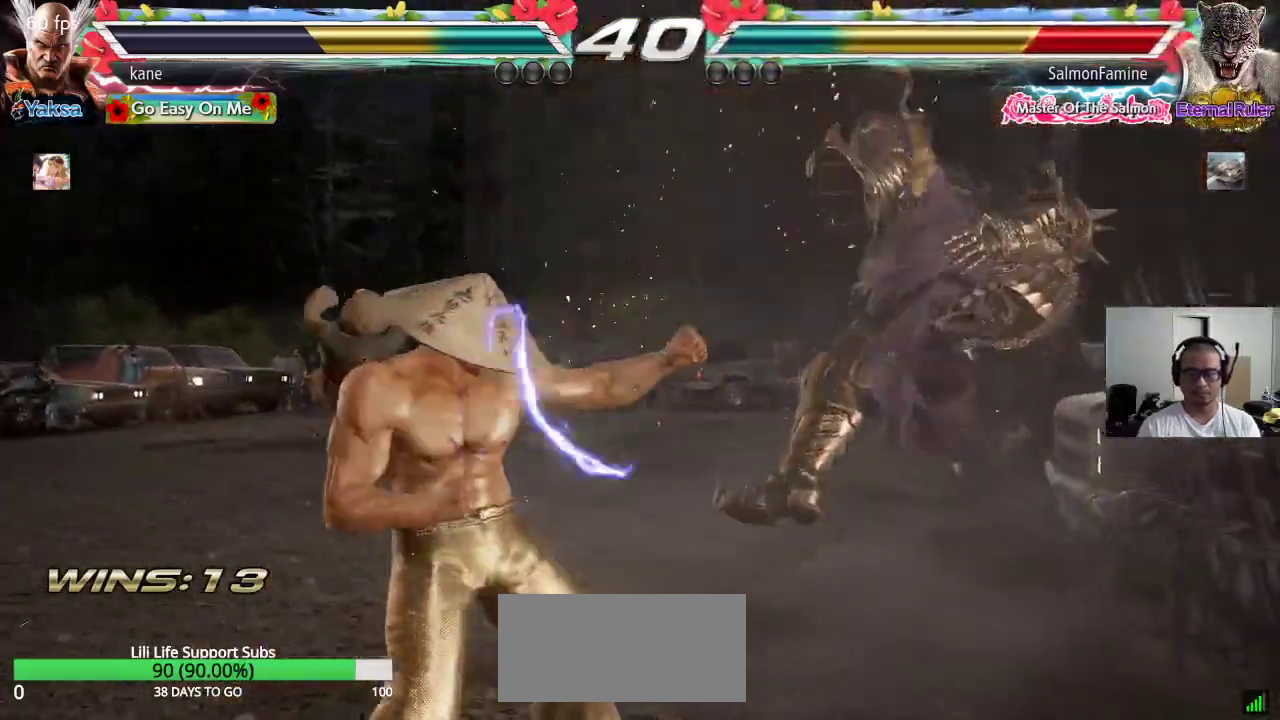
{"buttons": [], "left_stick": "center", "events": [[167, "left_stick", "center"], [200, "TRIANGLE", "up"]]}
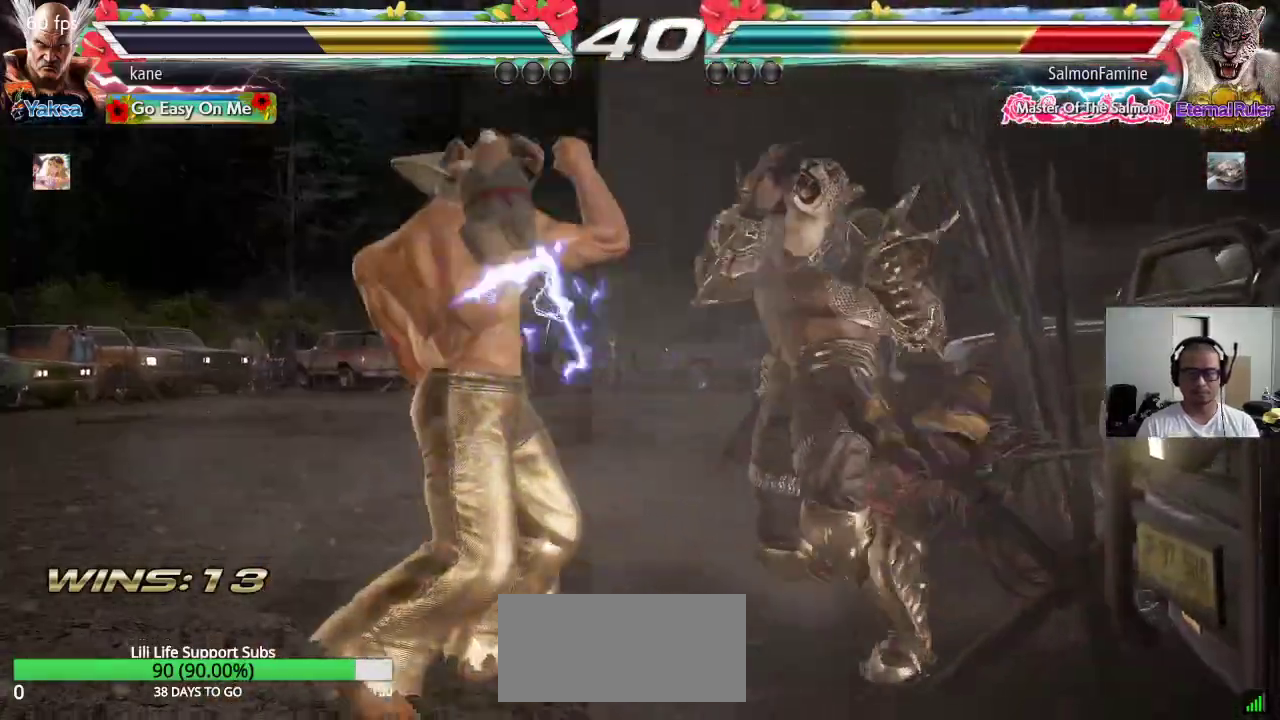
{"buttons": [], "left_stick": "center", "events": [[17, "SQUARE", "down"], [17, "TRIANGLE", "down"], [133, "SQUARE", "up"], [133, "TRIANGLE", "up"]]}
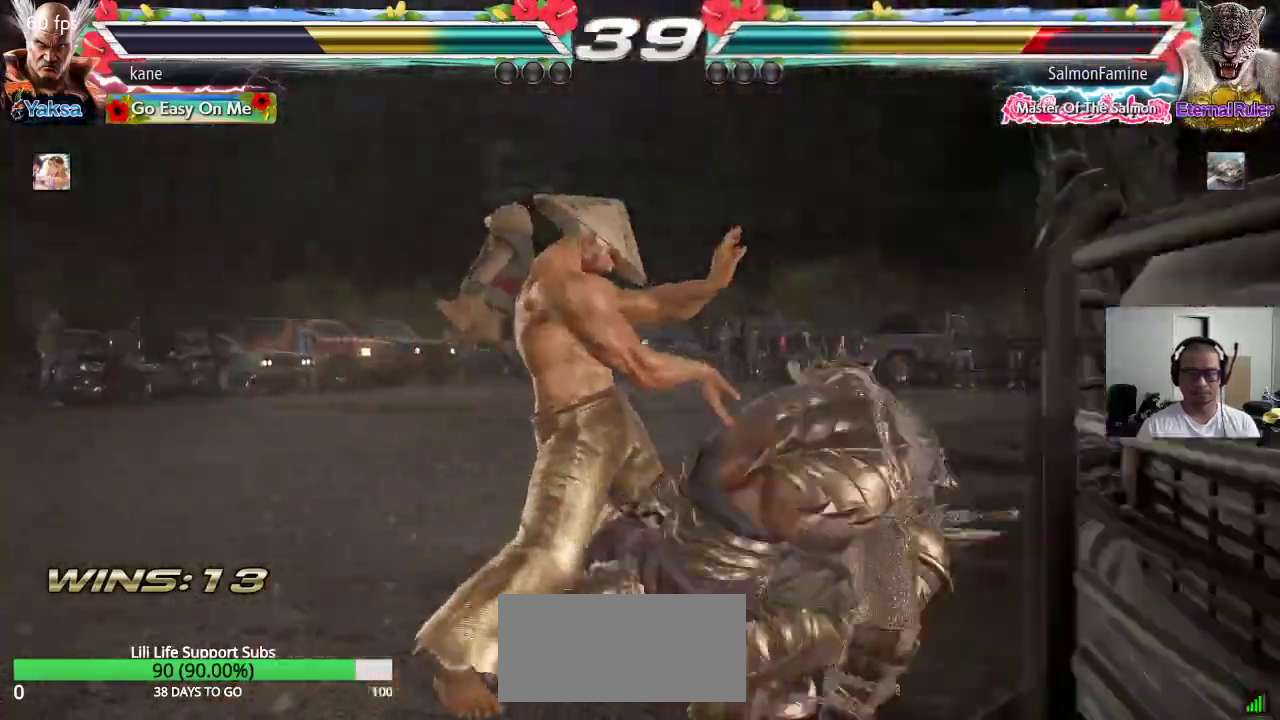
{"buttons": [], "left_stick": "left"}
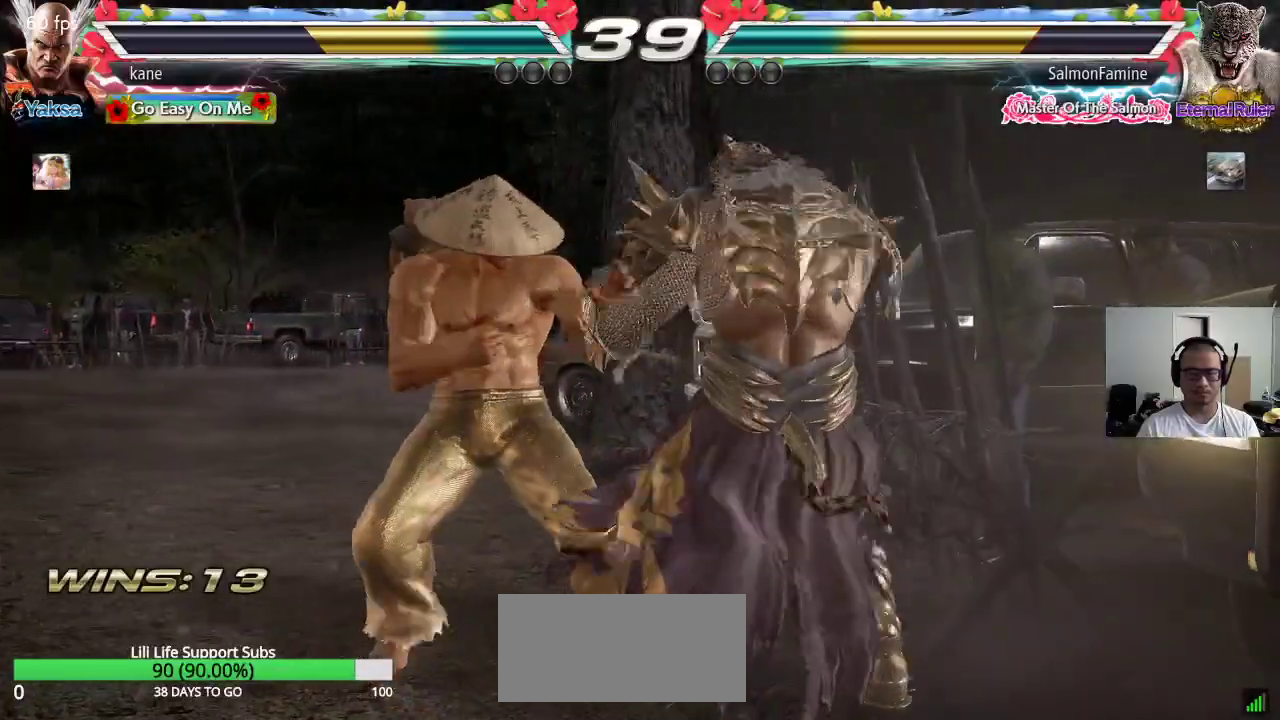
{"buttons": ["TRIANGLE"], "left_stick": "center", "events": [[317, "left_stick", "down-left"], [467, "TRIANGLE", "down"], [500, "left_stick", "center"]]}
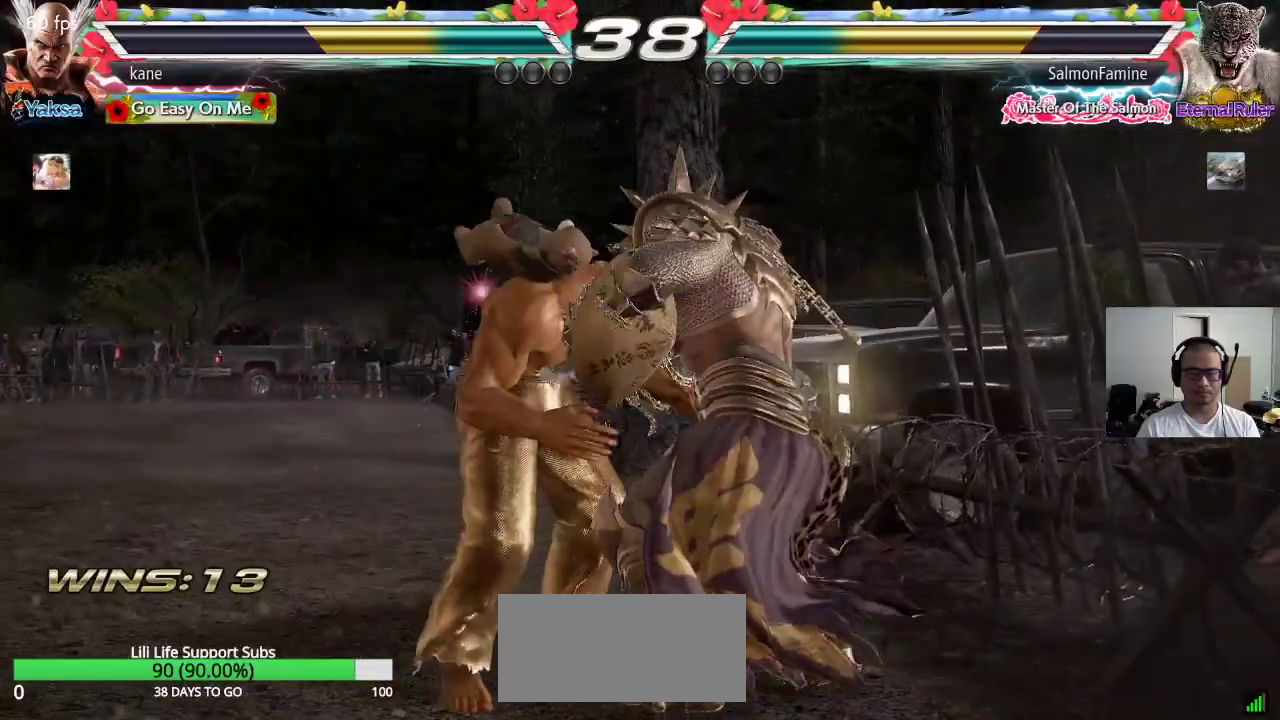
{"buttons": ["SQUARE"], "left_stick": "center", "events": [[17, "TRIANGLE", "up"], [67, "TRIANGLE", "down"], [233, "TRIANGLE", "up"], [250, "TRIANGLE", "down"], [383, "SQUARE", "down"], [417, "TRIANGLE", "up"]]}
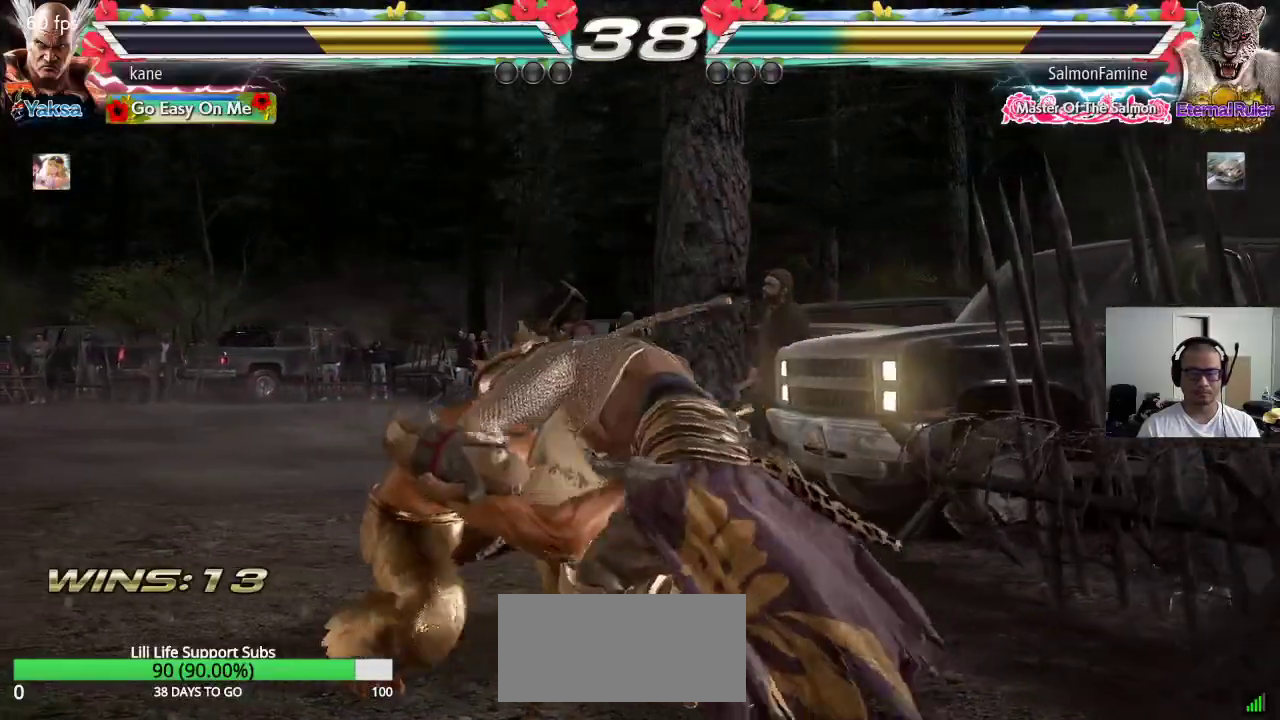
{"buttons": [], "left_stick": "down", "events": [[67, "SQUARE", "up"], [467, "left_stick", "down"]]}
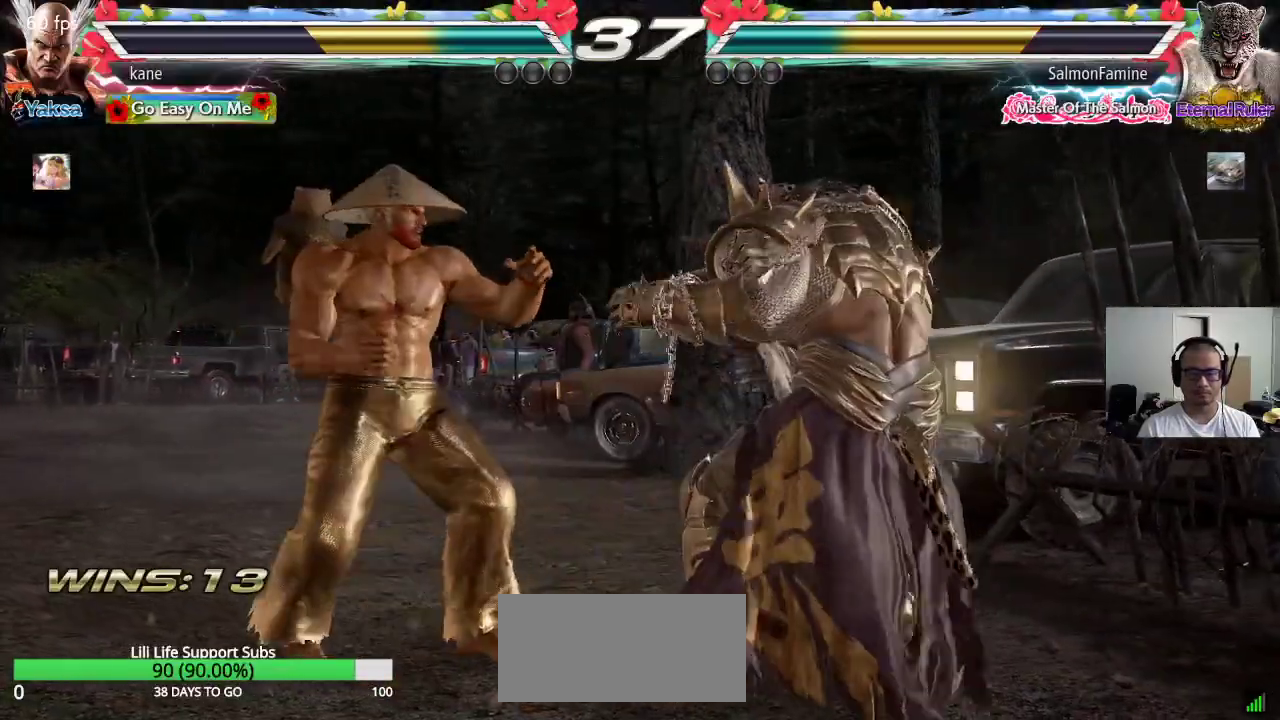
{"buttons": ["SQUARE"], "left_stick": "center", "events": [[50, "left_stick", "center"], [133, "left_stick", "down"], [467, "left_stick", "center"], [483, "SQUARE", "down"]]}
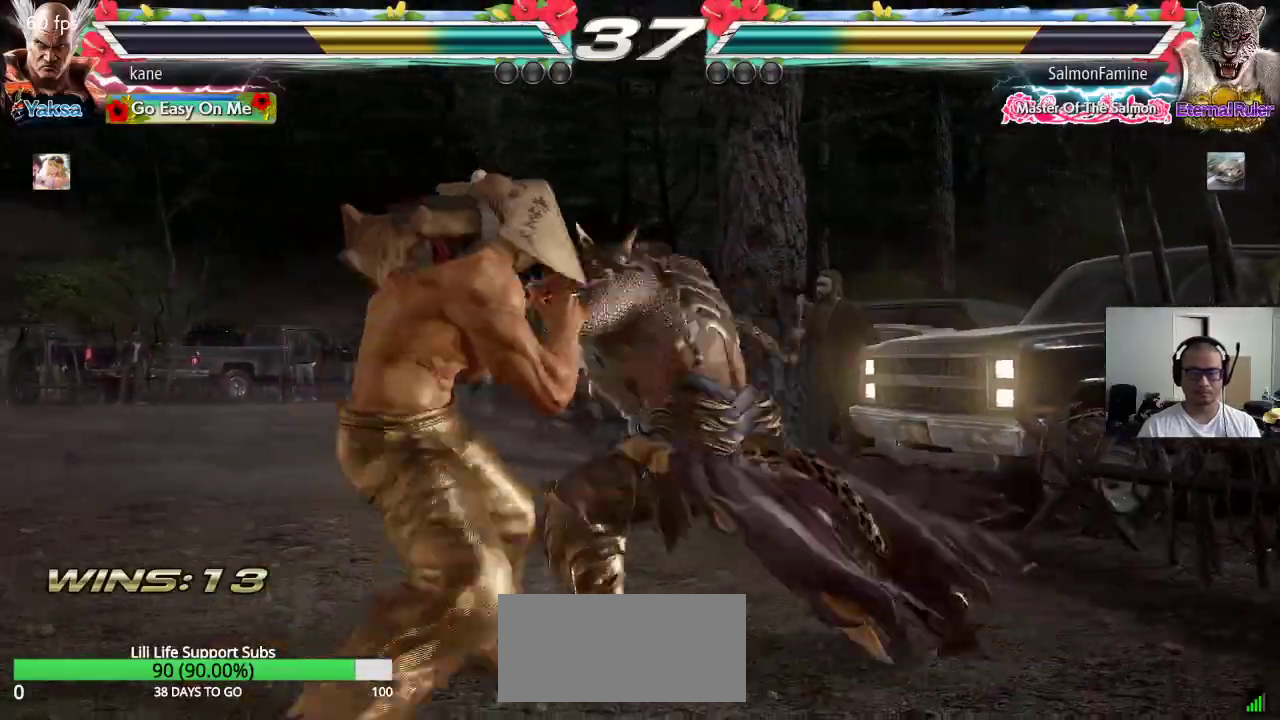
{"buttons": ["TRIANGLE"], "left_stick": "center", "events": [[33, "SQUARE", "up"], [83, "SQUARE", "down"], [317, "SQUARE", "up"], [367, "TRIANGLE", "down"]]}